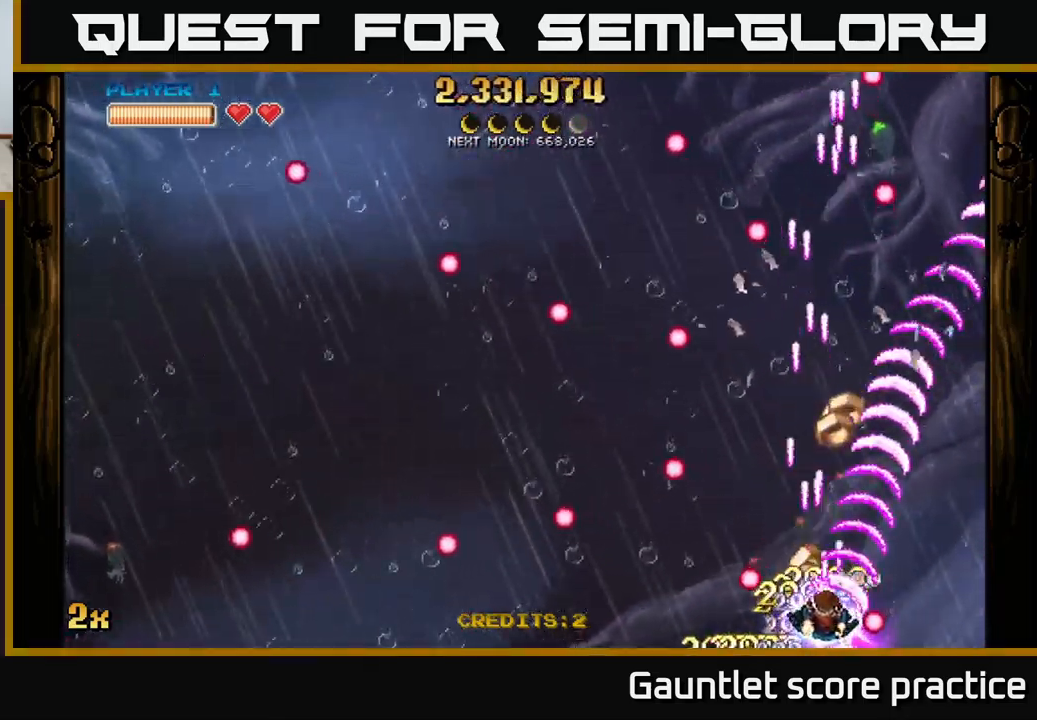
Gameplay with a controller (Xbox layout); each line is a JSON object with the inputs held at the frame after it. "events" lists button and stick changes between this image and that frame as [ms after this image, input, new state], when the widget could be followed in between. Not read: right_stick.
{"buttons": ["A"], "left_stick": "center", "events": [[17, "left_stick", "down-left"], [67, "left_stick", "up-left"], [150, "left_stick", "up-right"], [484, "left_stick", "center"]]}
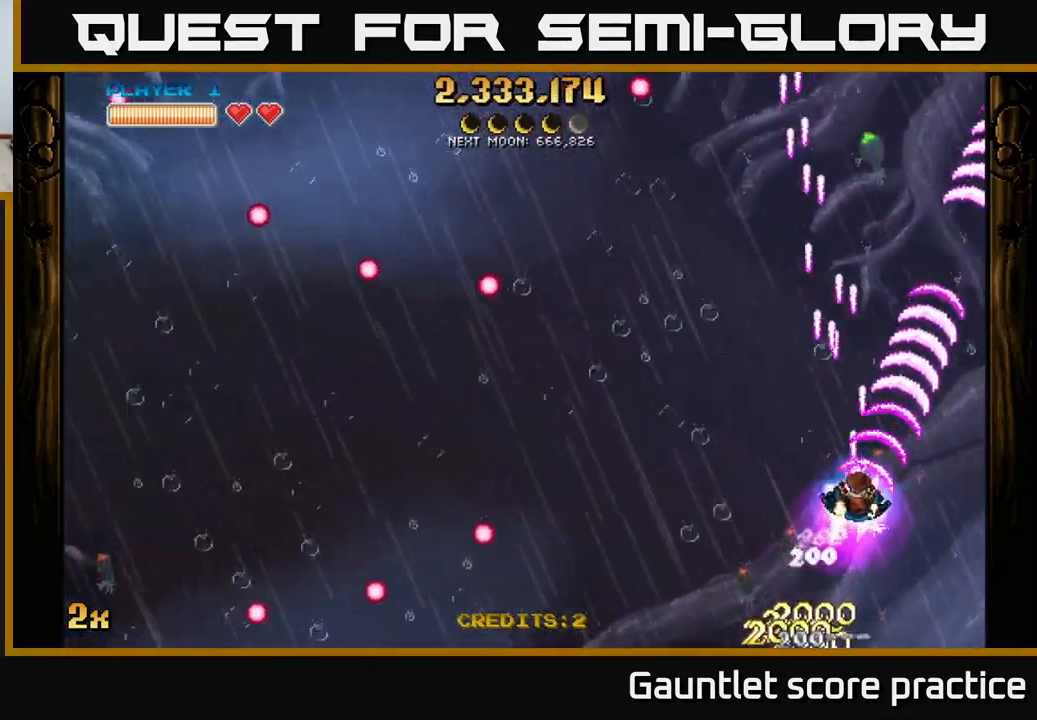
{"buttons": ["A"], "left_stick": "up-left", "events": [[100, "left_stick", "down"], [200, "left_stick", "left"], [250, "left_stick", "up-left"]]}
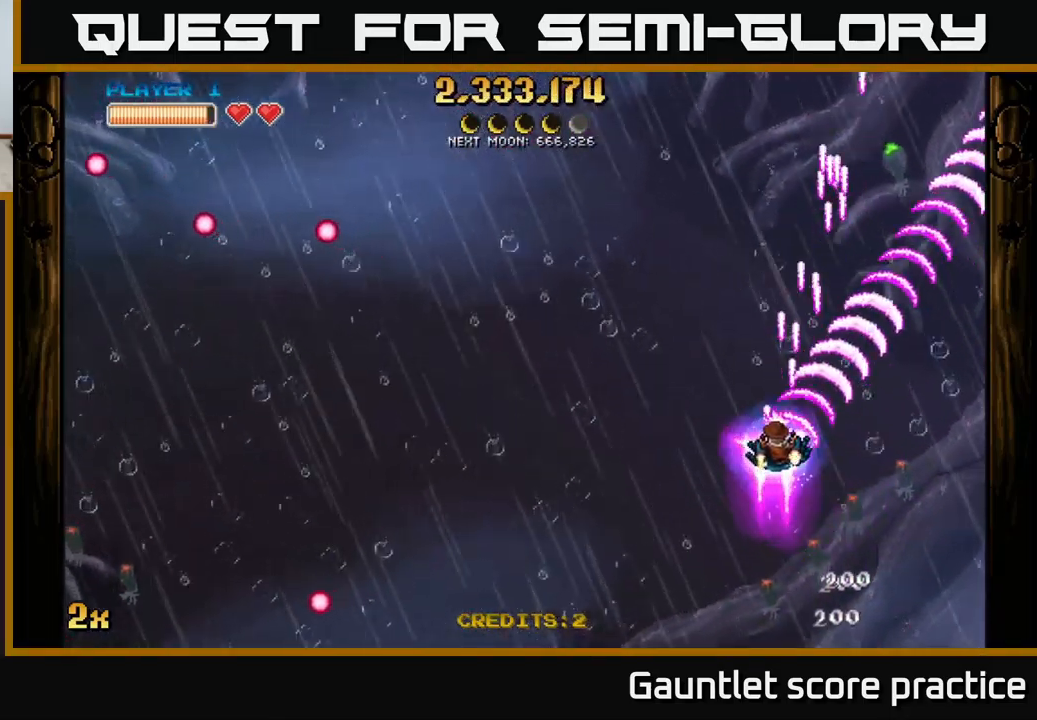
{"buttons": ["A"], "left_stick": "down-left", "events": [[17, "X", "down"], [167, "X", "up"], [334, "left_stick", "down-left"]]}
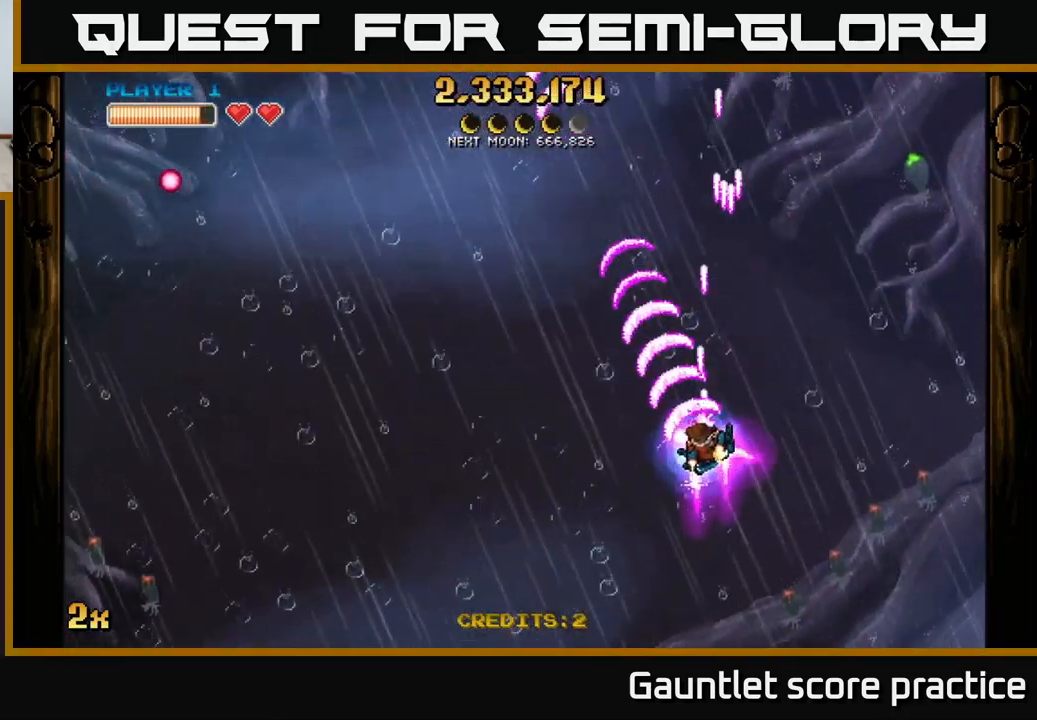
{"buttons": ["A"], "left_stick": "down", "events": [[416, "left_stick", "down"]]}
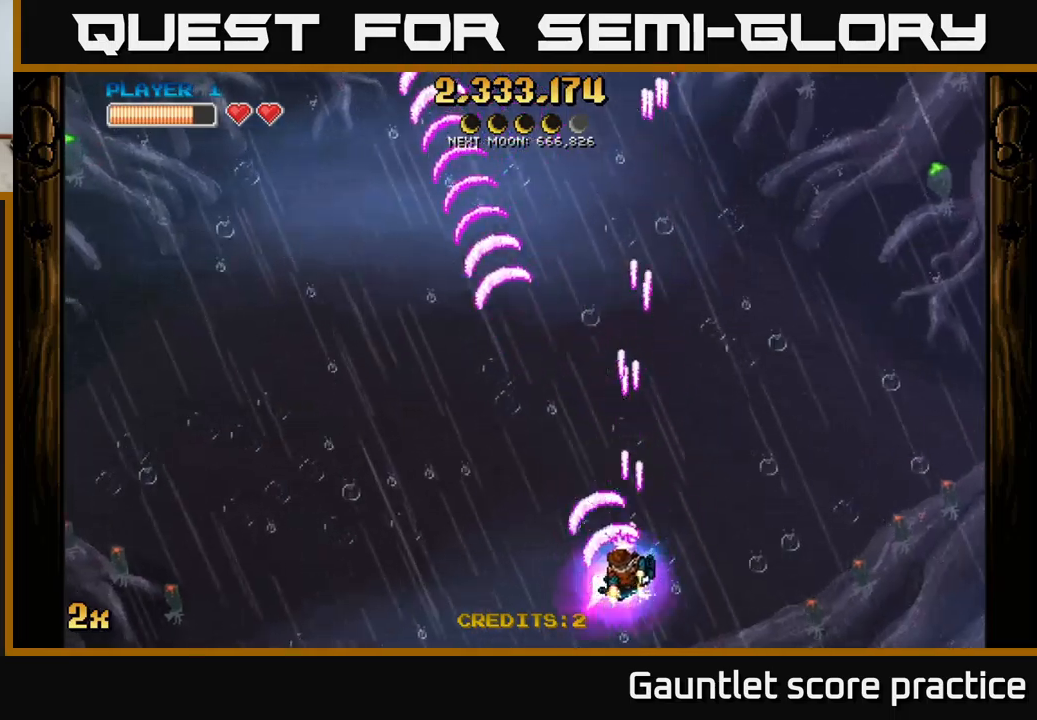
{"buttons": ["A", "X"], "left_stick": "up", "events": [[100, "left_stick", "down-left"], [350, "left_stick", "up"], [400, "X", "down"]]}
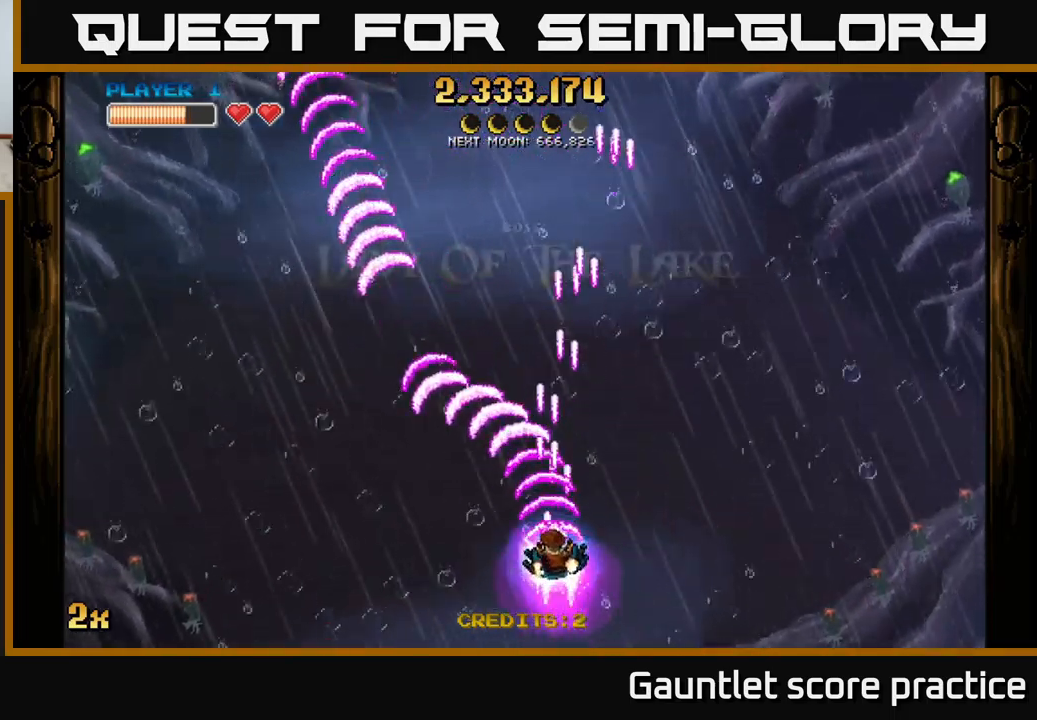
{"buttons": ["A"], "left_stick": "center", "events": [[67, "X", "up"], [167, "left_stick", "center"]]}
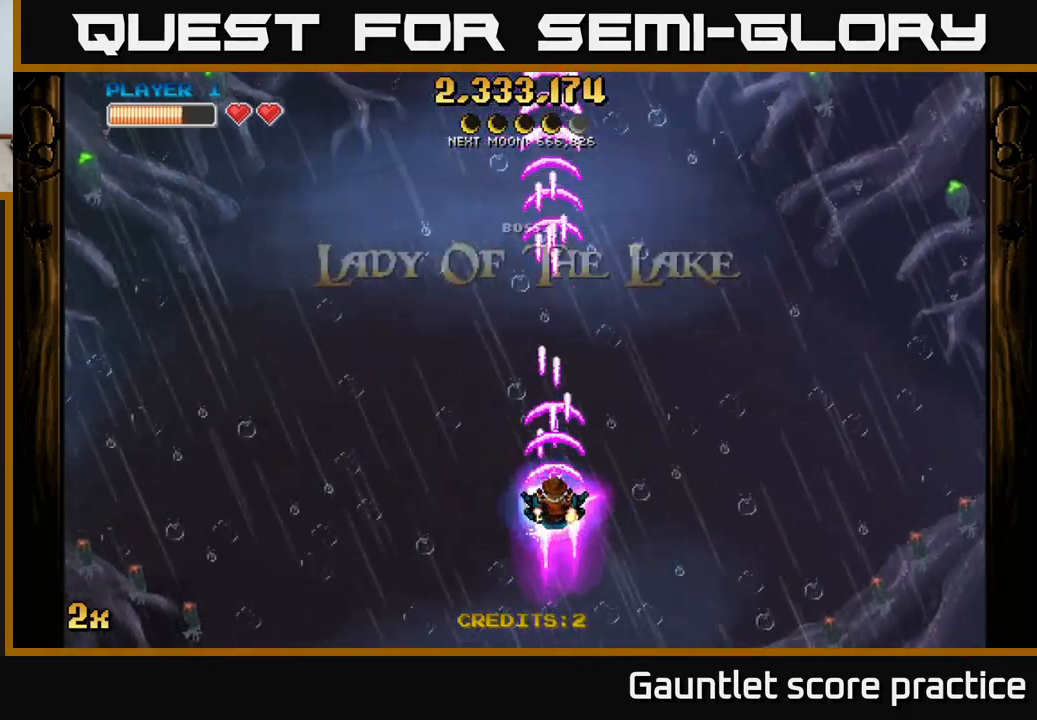
{"buttons": ["A"], "left_stick": "center", "events": []}
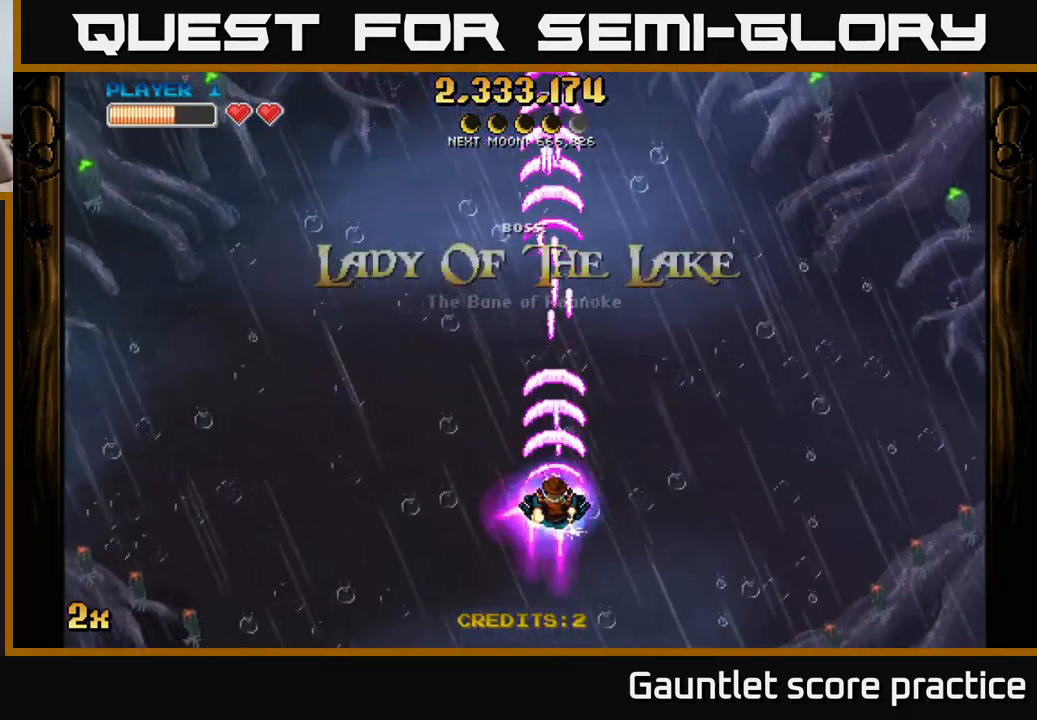
{"buttons": ["A"], "left_stick": "center", "events": []}
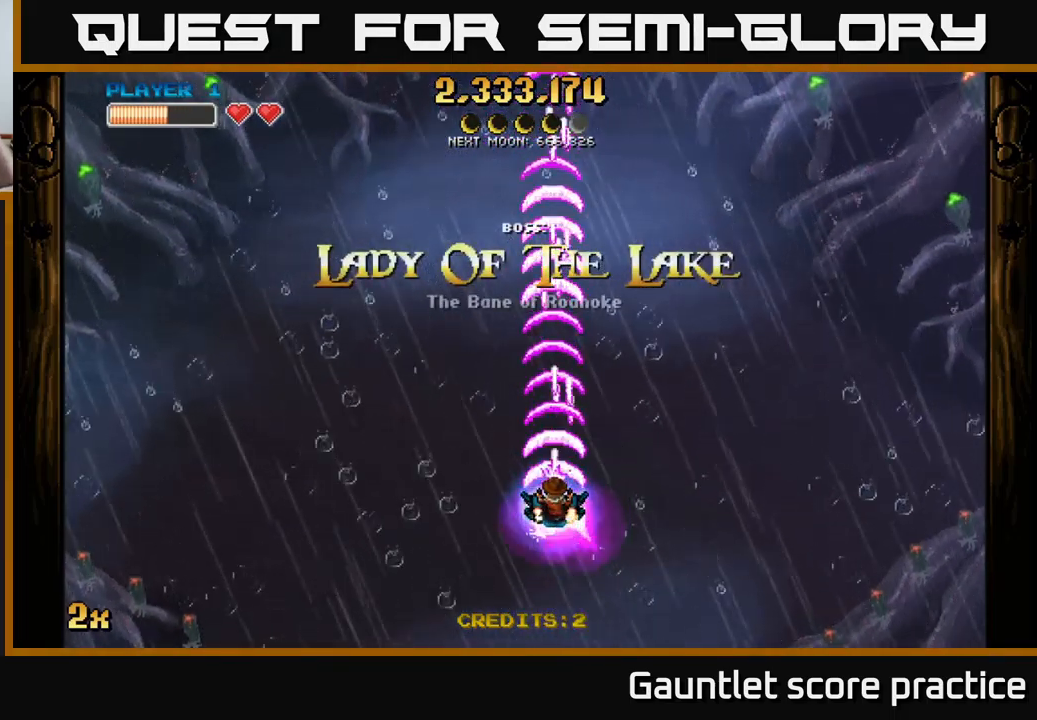
{"buttons": ["A"], "left_stick": "center", "events": []}
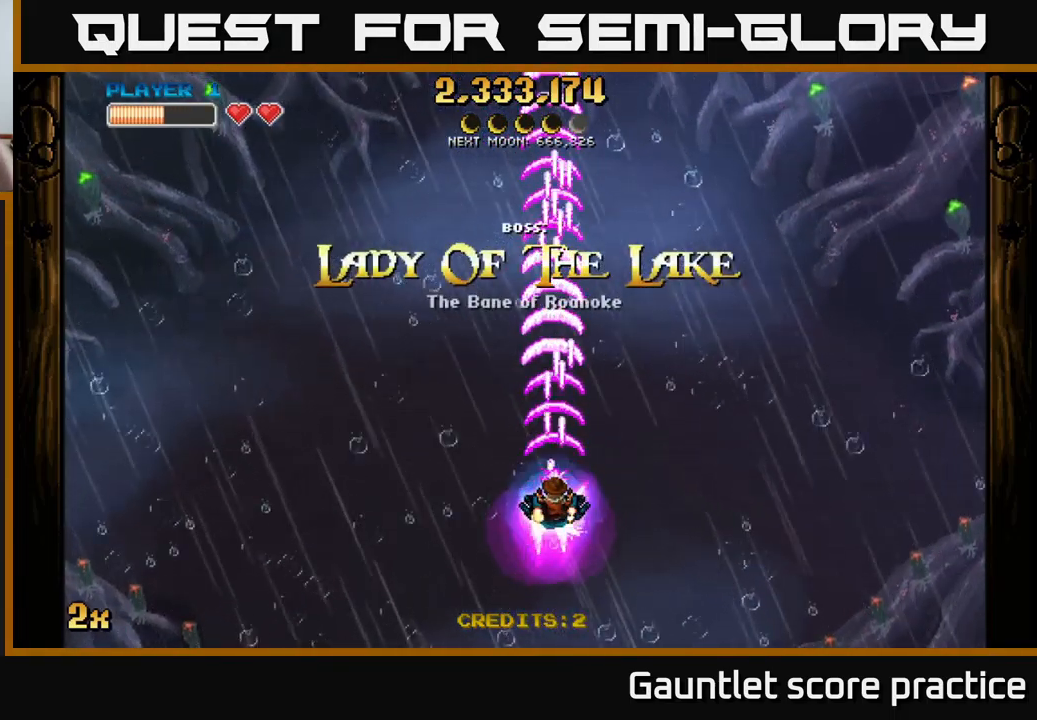
{"buttons": ["A"], "left_stick": "center", "events": []}
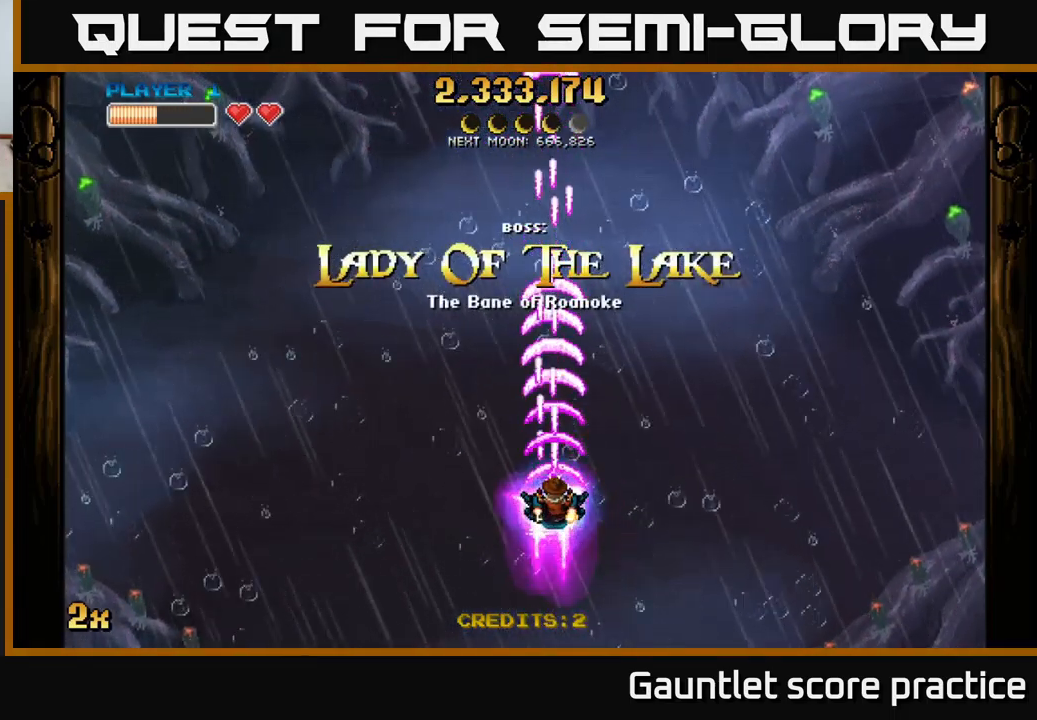
{"buttons": ["A"], "left_stick": "center", "events": []}
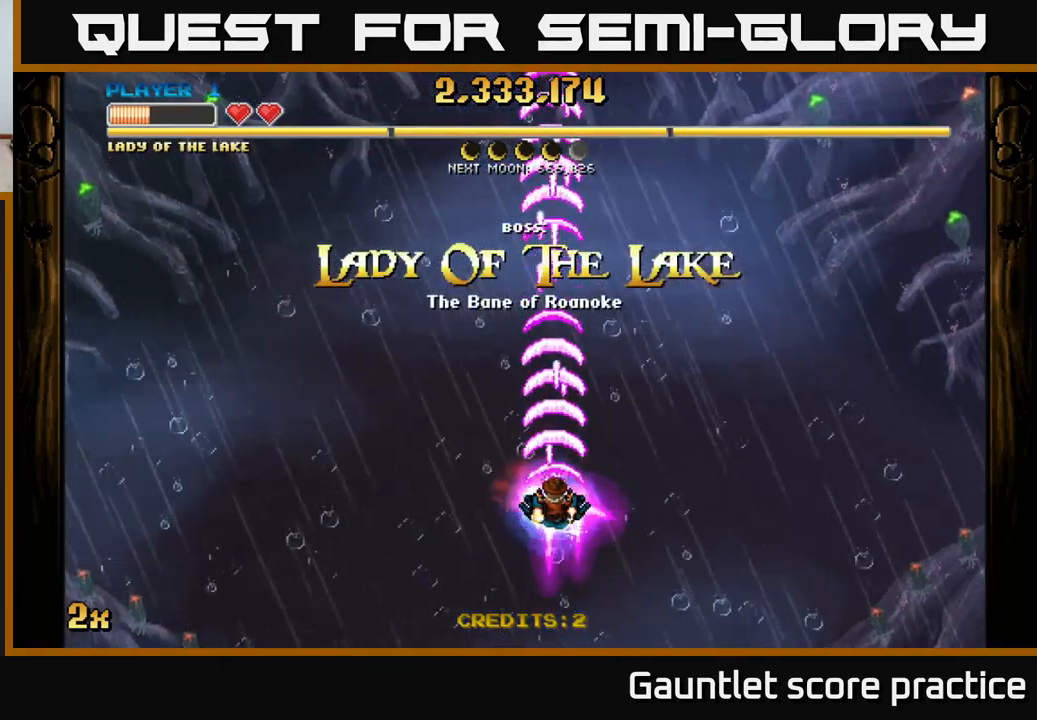
{"buttons": ["A"], "left_stick": "down", "events": [[467, "left_stick", "down"]]}
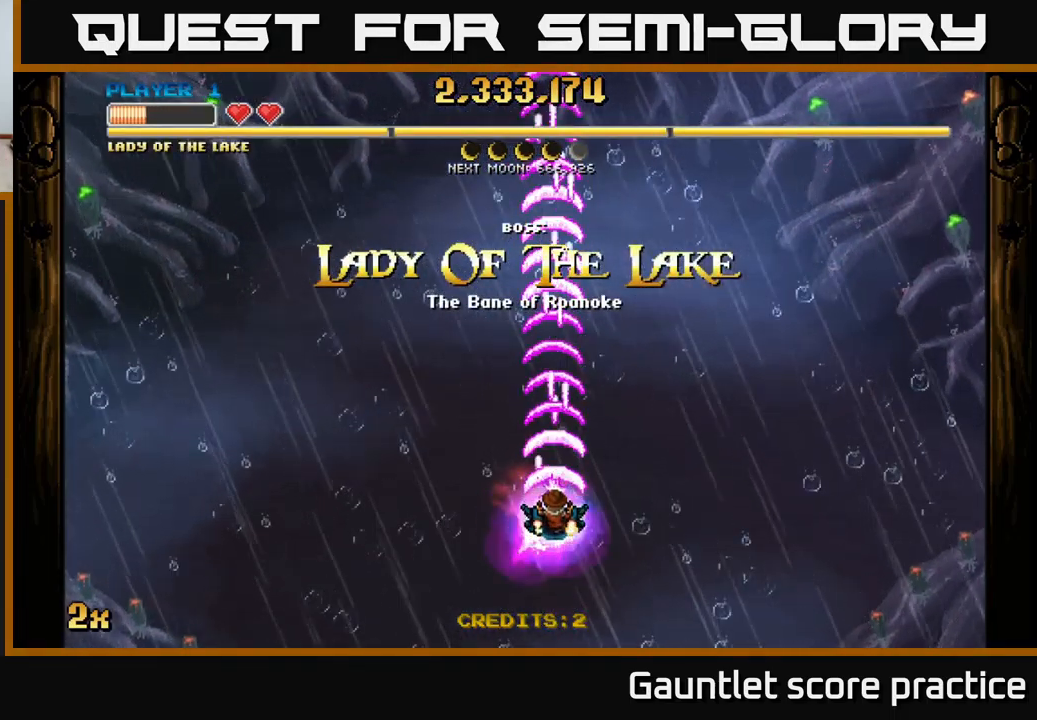
{"buttons": ["A"], "left_stick": "up", "events": [[217, "left_stick", "up"], [250, "X", "down"], [400, "X", "up"]]}
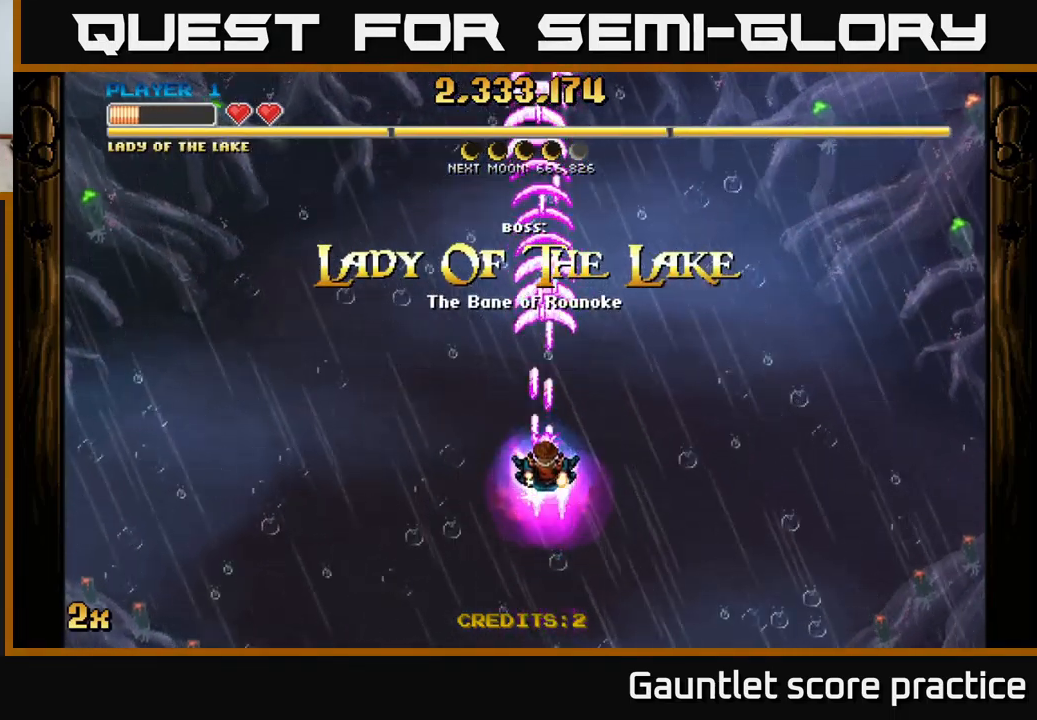
{"buttons": ["A"], "left_stick": "center", "events": [[17, "left_stick", "center"]]}
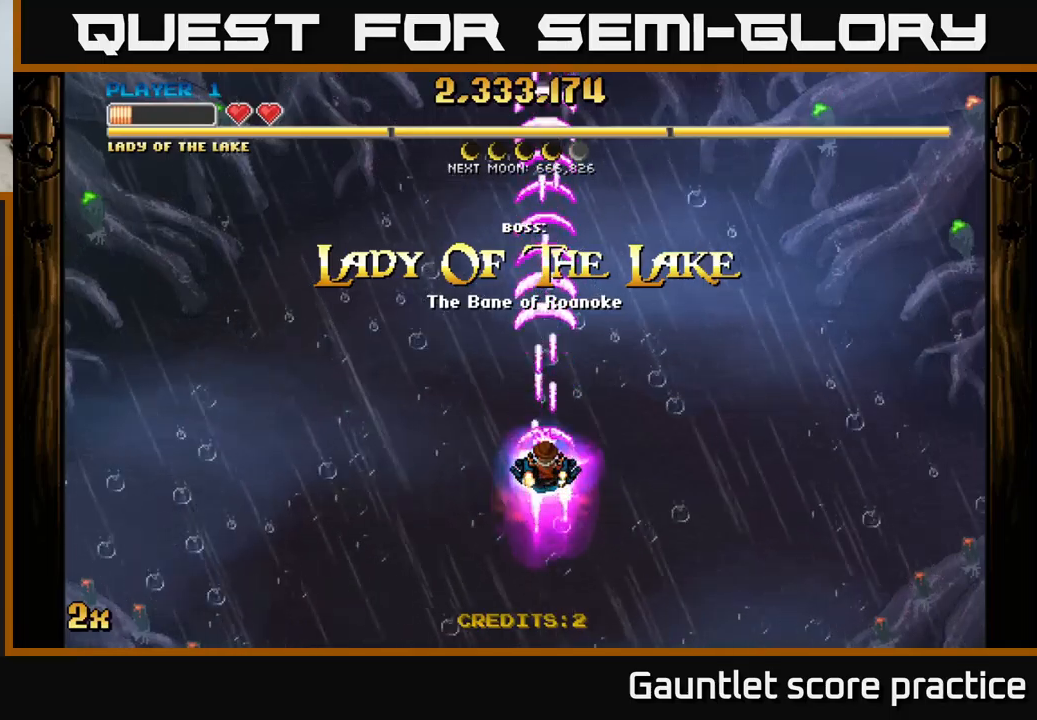
{"buttons": ["A"], "left_stick": "center", "events": []}
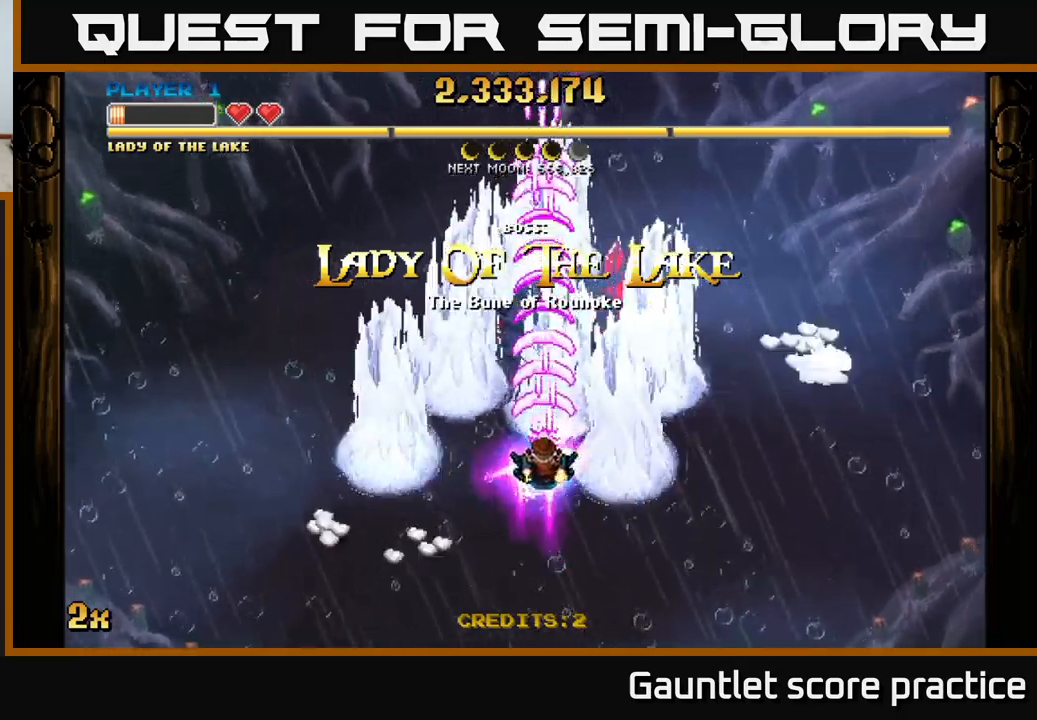
{"buttons": ["A"], "left_stick": "down", "events": [[333, "left_stick", "down"]]}
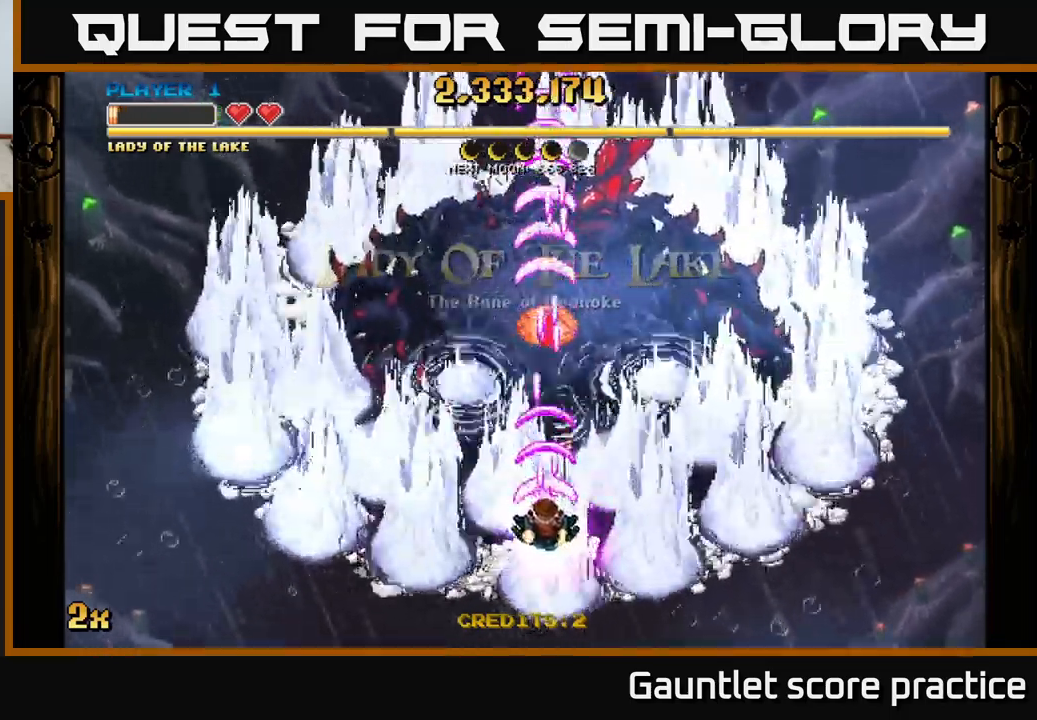
{"buttons": ["A"], "left_stick": "center", "events": [[217, "left_stick", "center"]]}
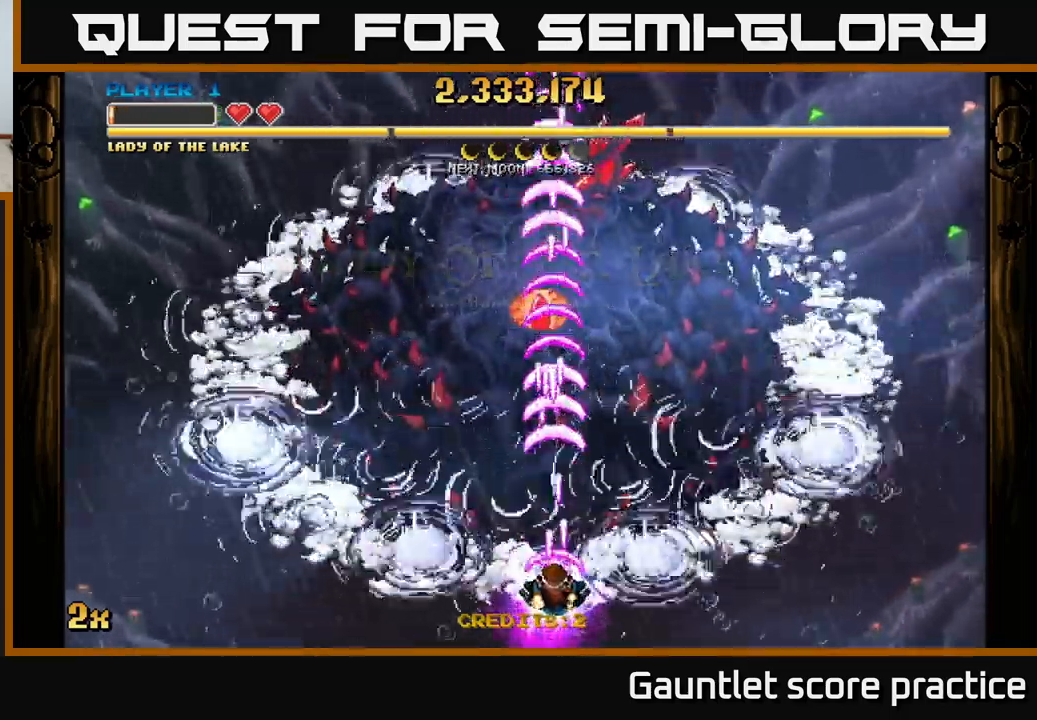
{"buttons": ["A"], "left_stick": "right", "events": [[500, "left_stick", "right"]]}
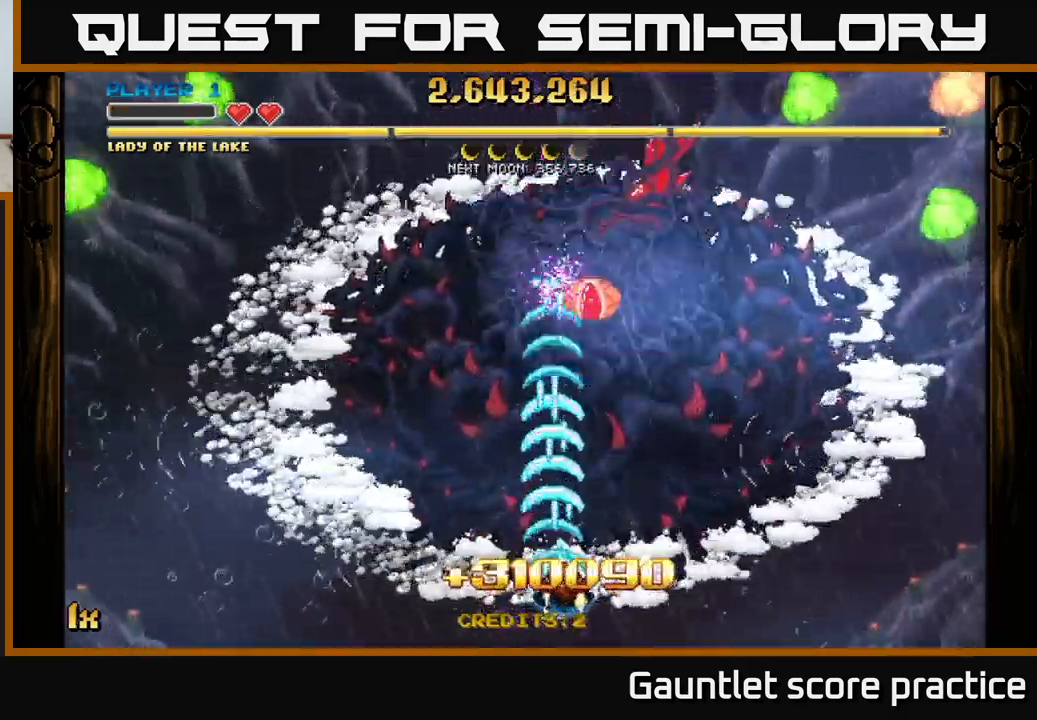
{"buttons": ["A"], "left_stick": "down-right", "events": [[133, "left_stick", "up-right"], [283, "left_stick", "center"], [433, "left_stick", "down-right"]]}
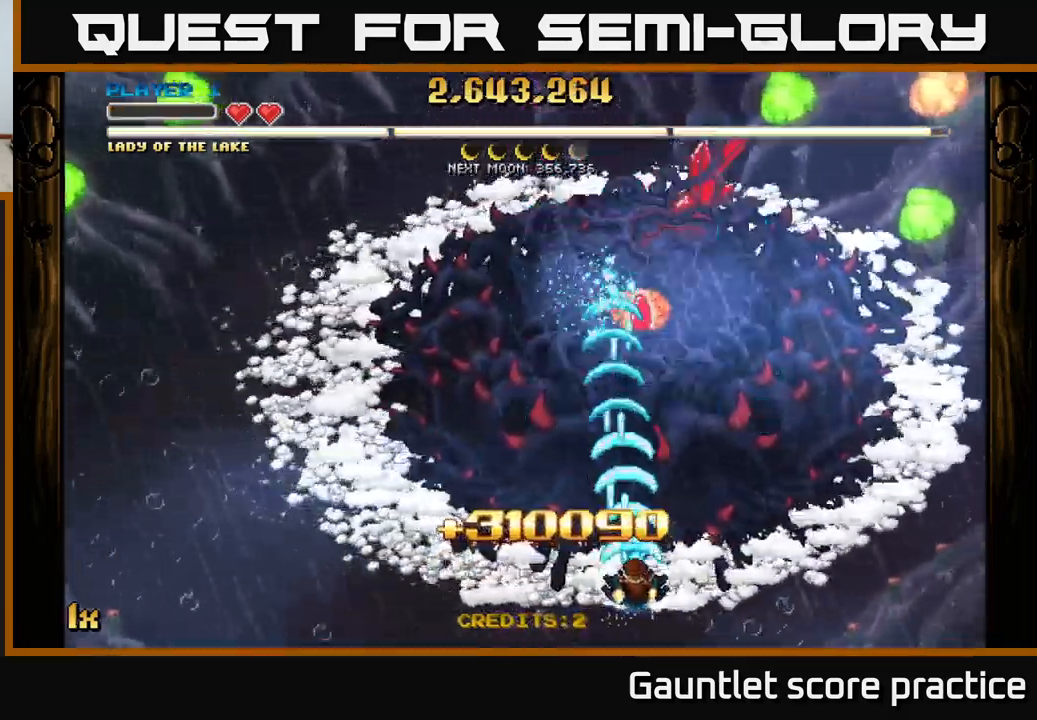
{"buttons": ["A"], "left_stick": "center", "events": [[233, "left_stick", "center"]]}
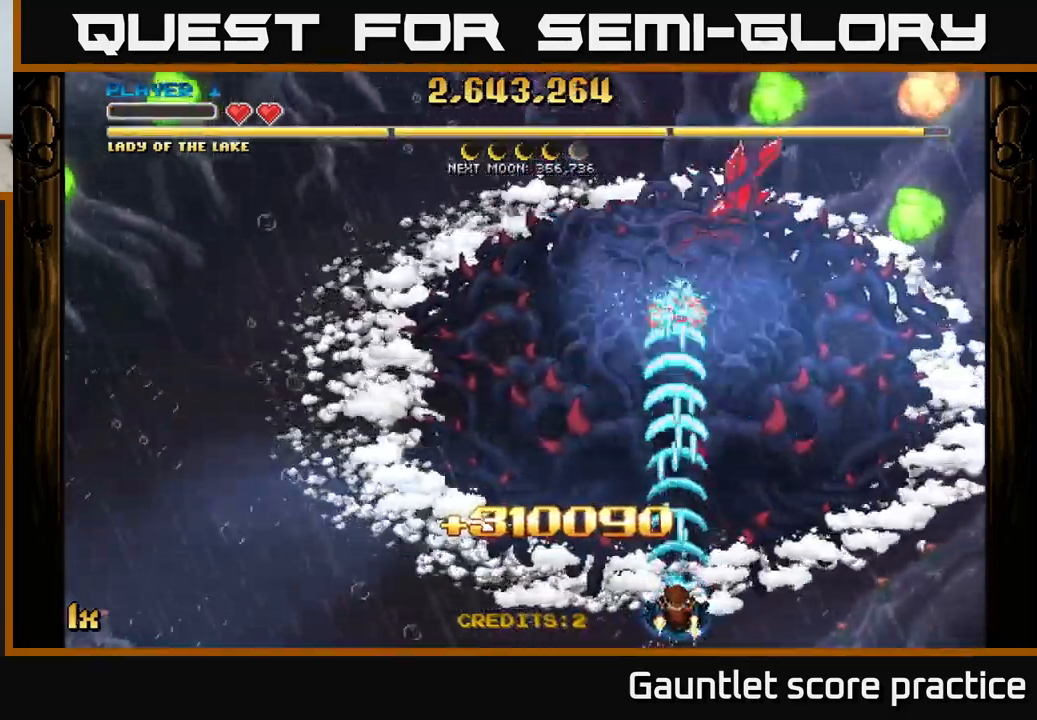
{"buttons": ["A"], "left_stick": "center", "events": []}
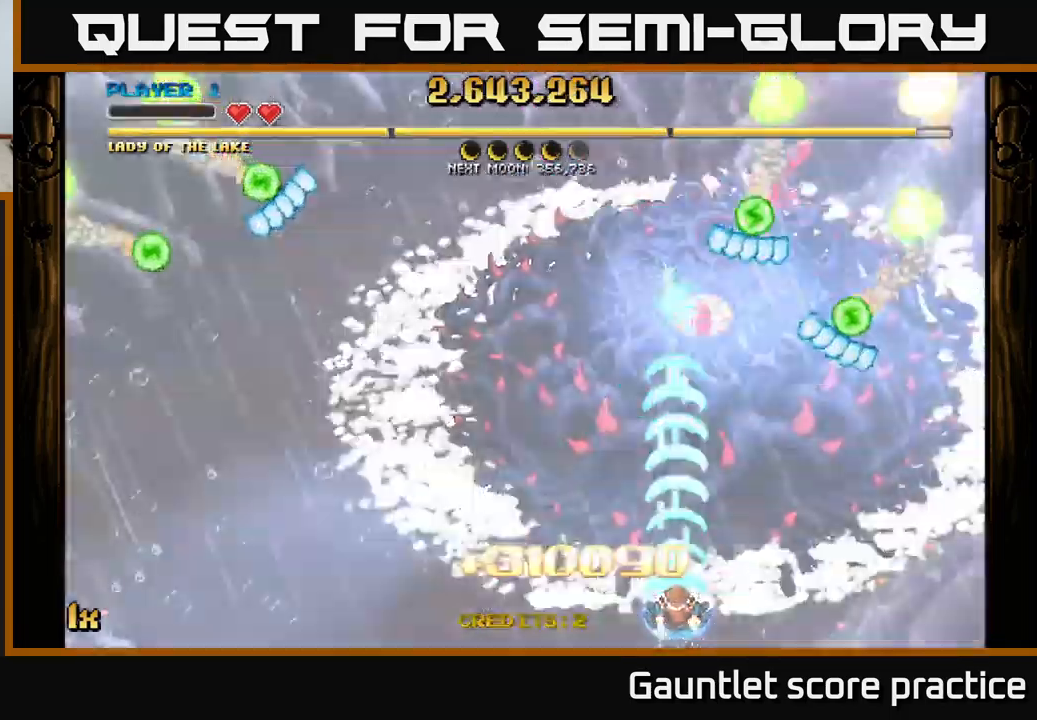
{"buttons": ["A"], "left_stick": "right", "events": [[33, "left_stick", "down"], [217, "left_stick", "right"]]}
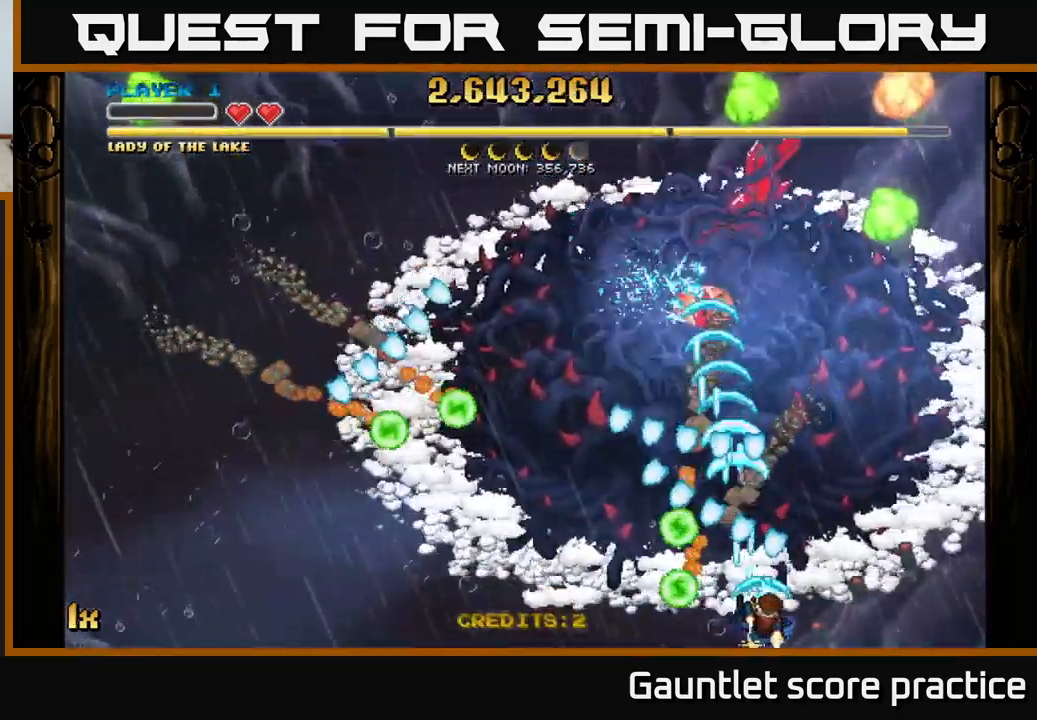
{"buttons": ["A"], "left_stick": "up", "events": [[233, "left_stick", "up-right"], [483, "left_stick", "up"]]}
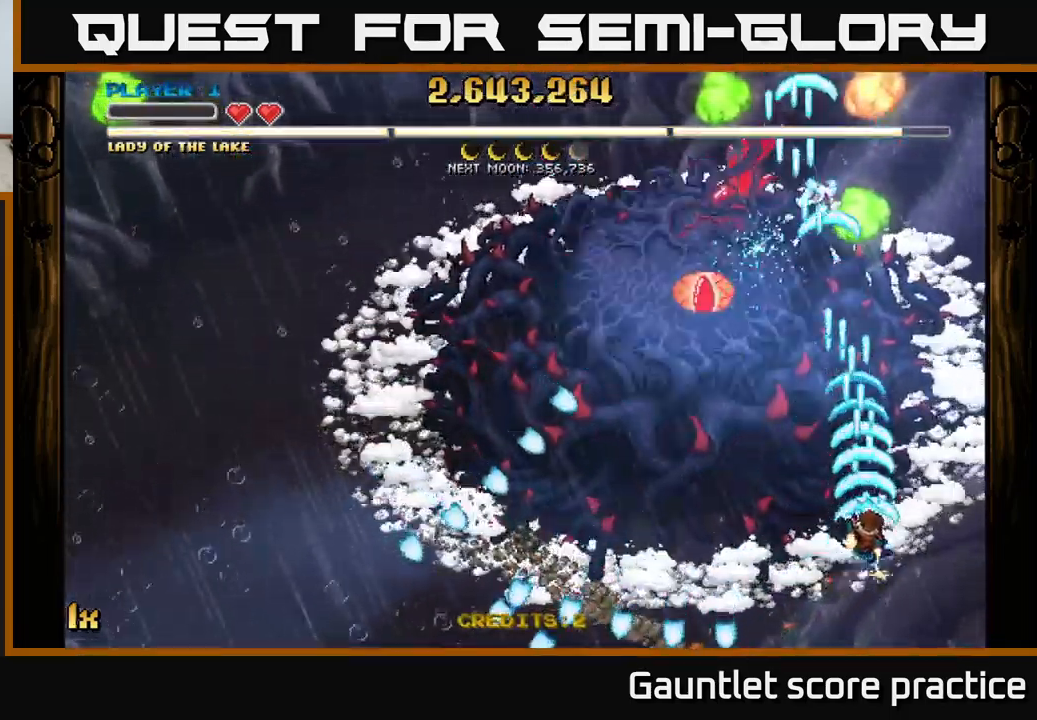
{"buttons": ["A"], "left_stick": "up", "events": []}
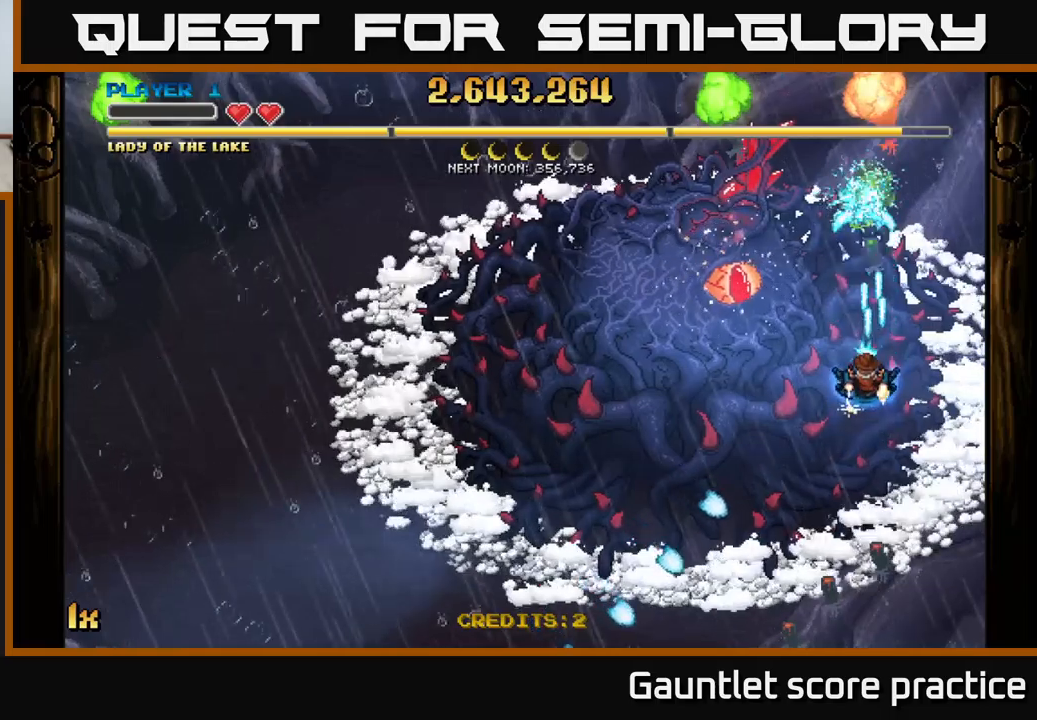
{"buttons": ["A"], "left_stick": "down-left", "events": [[50, "left_stick", "down"], [317, "left_stick", "down-left"]]}
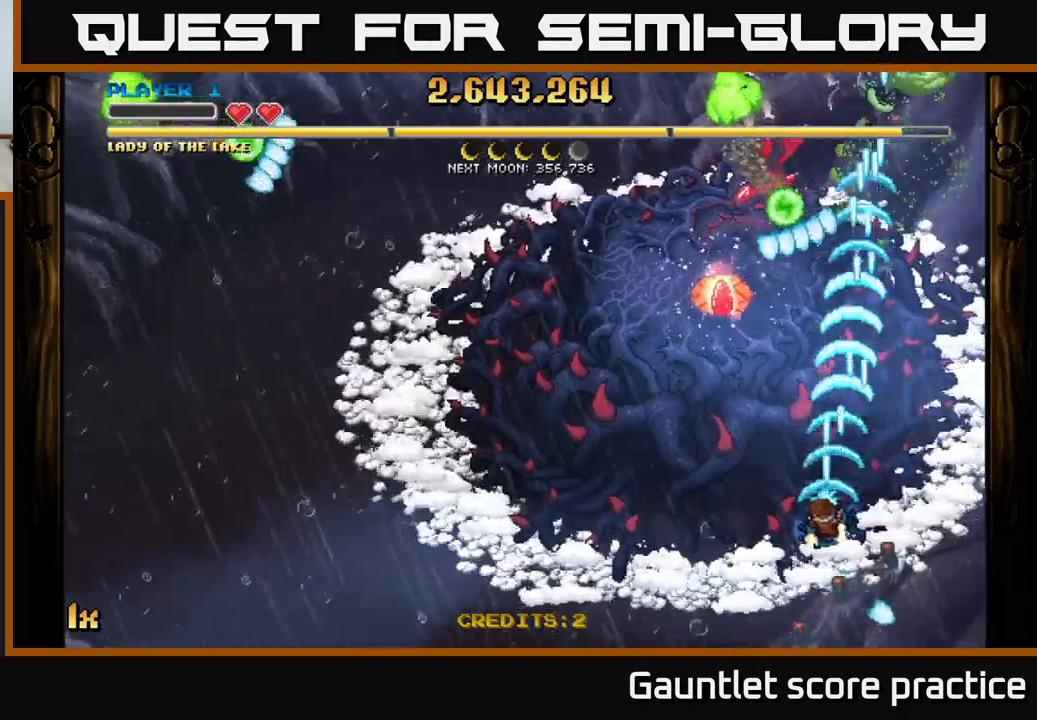
{"buttons": ["A"], "left_stick": "down", "events": [[150, "left_stick", "left"], [317, "left_stick", "down-left"], [434, "left_stick", "down"]]}
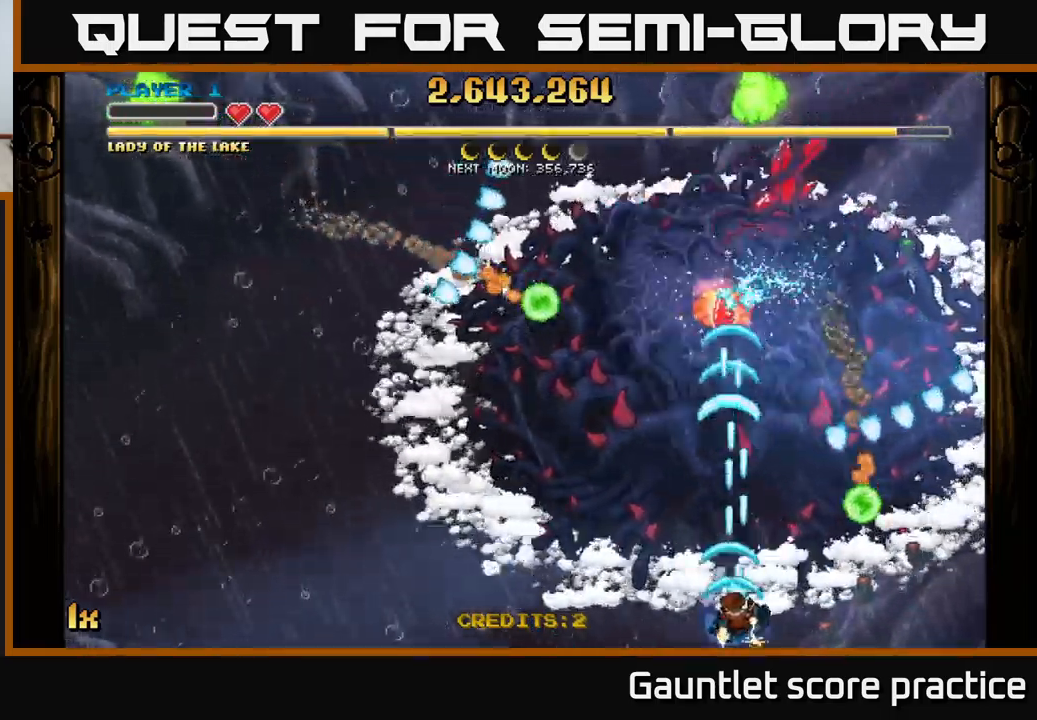
{"buttons": ["A"], "left_stick": "center", "events": [[34, "left_stick", "center"], [267, "left_stick", "up-left"], [417, "left_stick", "center"]]}
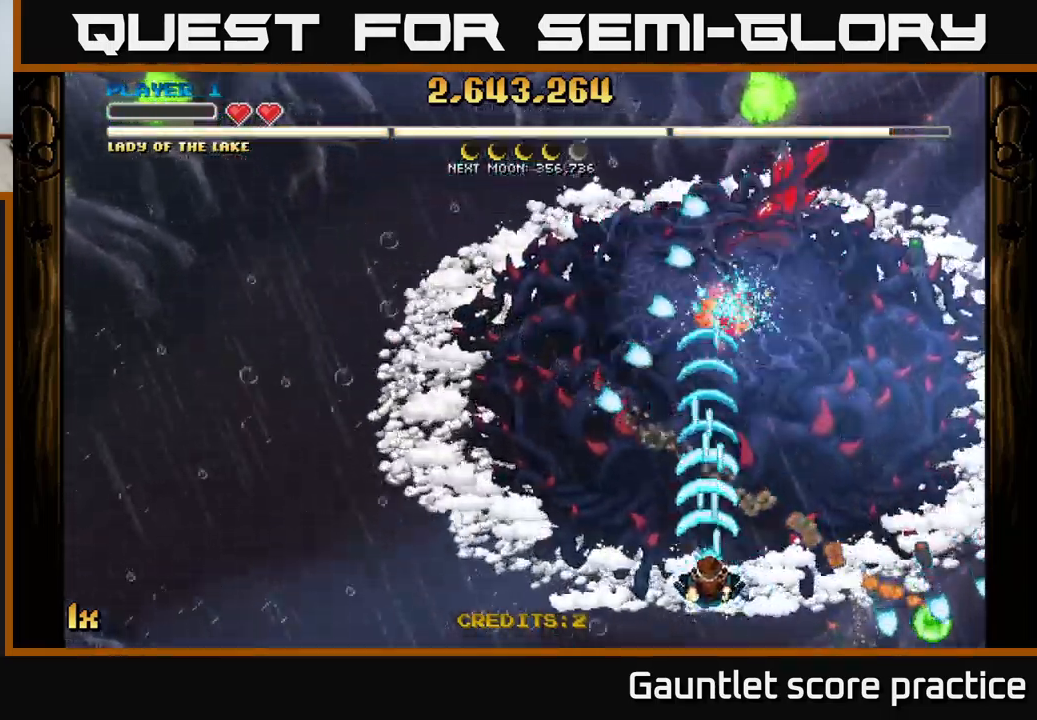
{"buttons": ["A"], "left_stick": "left", "events": [[84, "left_stick", "left"], [217, "X", "down"], [217, "left_stick", "up-left"], [334, "X", "up"], [450, "left_stick", "left"]]}
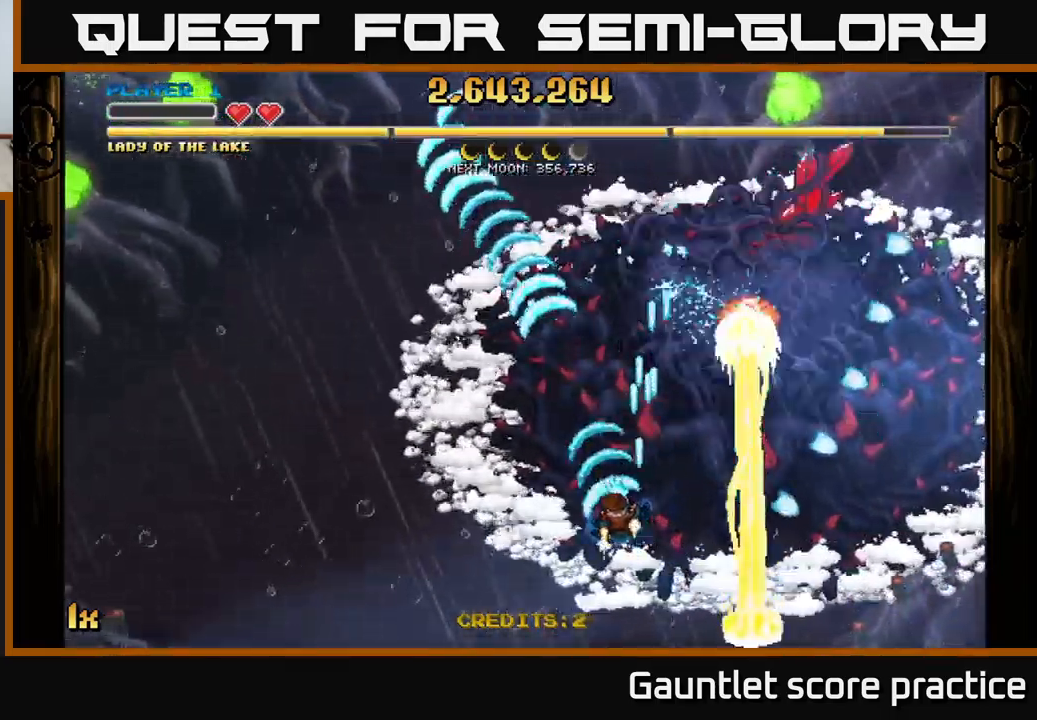
{"buttons": ["A"], "left_stick": "left", "events": [[84, "left_stick", "down-left"], [317, "left_stick", "left"]]}